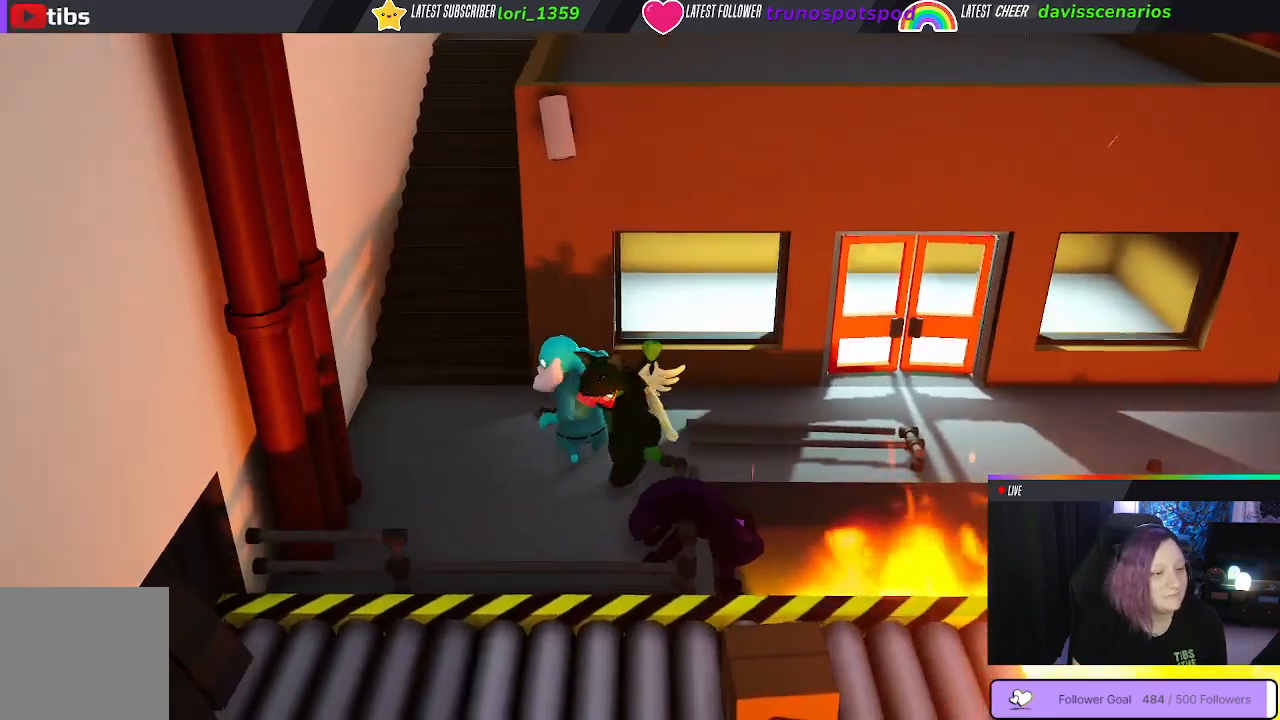
Gameplay with a controller (Xbox layout); each line is a JSON object with the inputs held at the frame after it. "events" lists button and stick changes between this image and that frame as [ms after this image, input, new state], when the widget could be followed in between.
{"buttons": ["B"], "left_stick": "up", "right_stick": "center", "events": [[117, "B", "down"], [233, "B", "up"], [233, "left_stick", "up-left"], [317, "B", "down"], [400, "B", "up"], [400, "left_stick", "up-right"], [467, "B", "down"], [467, "left_stick", "up"]]}
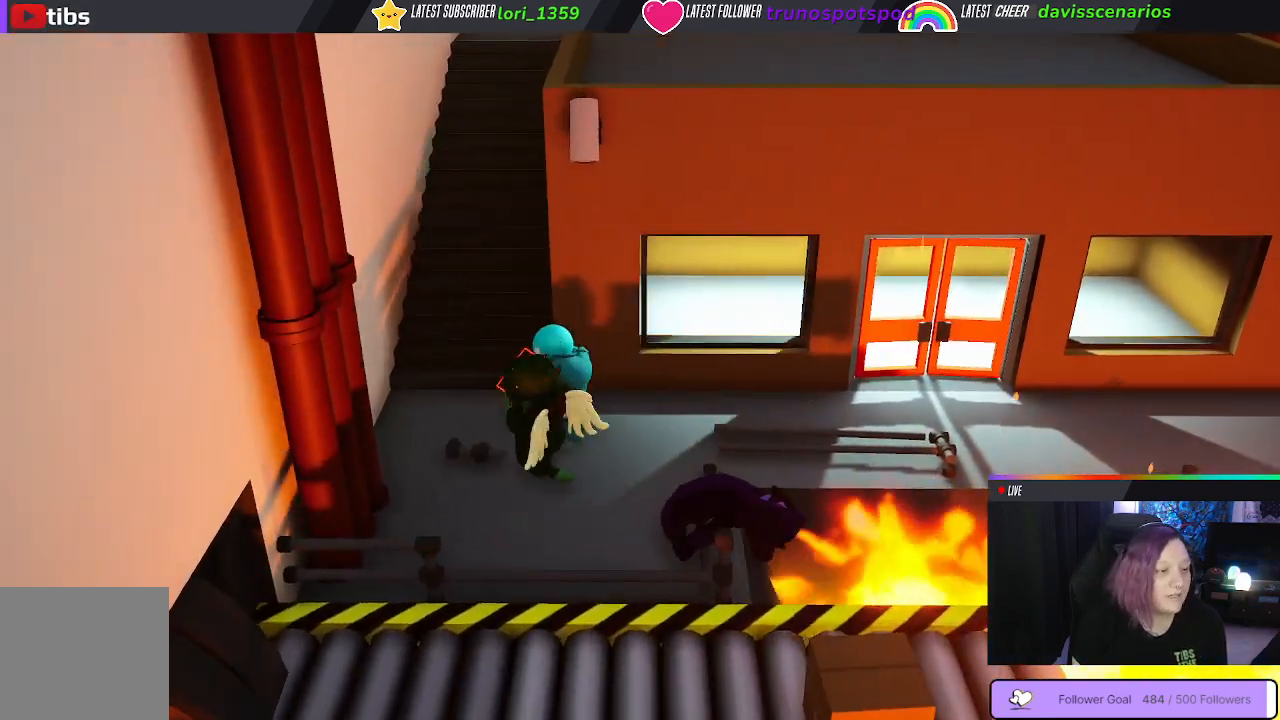
{"buttons": ["B"], "left_stick": "down", "right_stick": "center", "events": [[67, "B", "up"], [117, "B", "down"], [150, "left_stick", "right"], [217, "B", "up"], [217, "left_stick", "center"], [283, "B", "down"], [300, "left_stick", "down"], [383, "B", "up"], [450, "B", "down"]]}
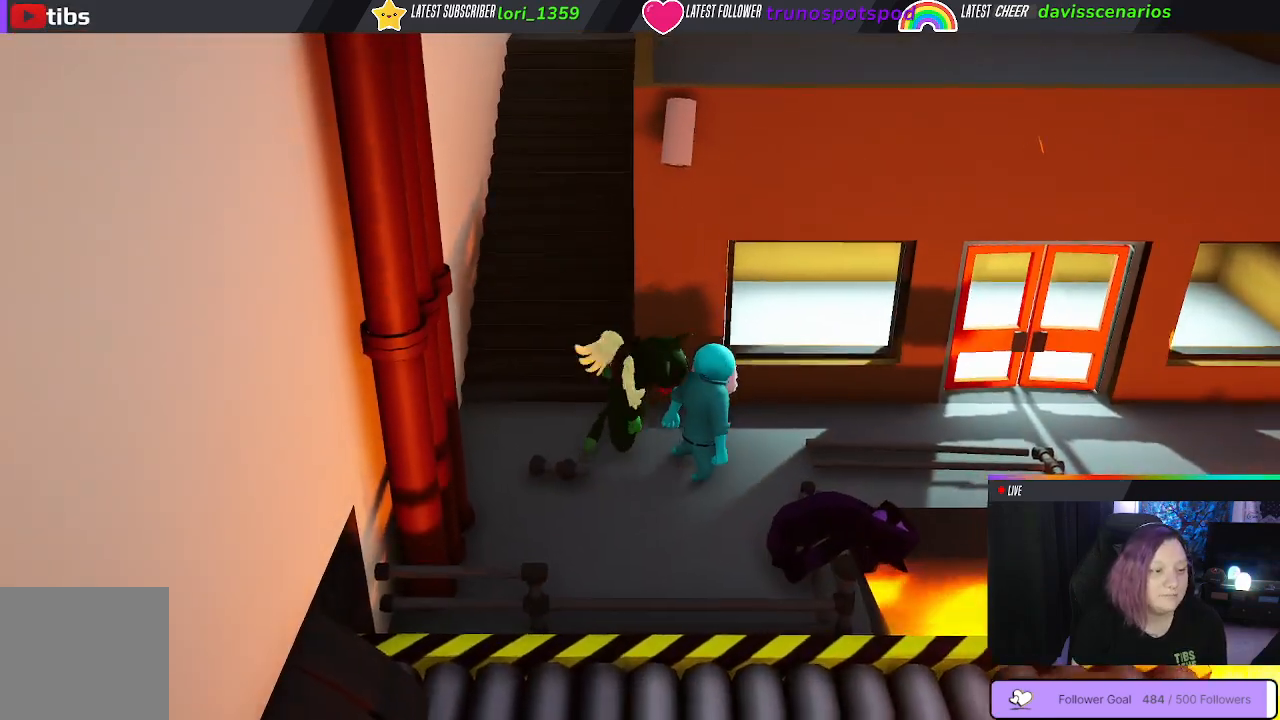
{"buttons": ["B"], "left_stick": "center", "right_stick": "center", "events": [[50, "B", "up"], [167, "B", "down"], [300, "left_stick", "right"], [333, "B", "up"], [383, "left_stick", "center"], [450, "B", "down"]]}
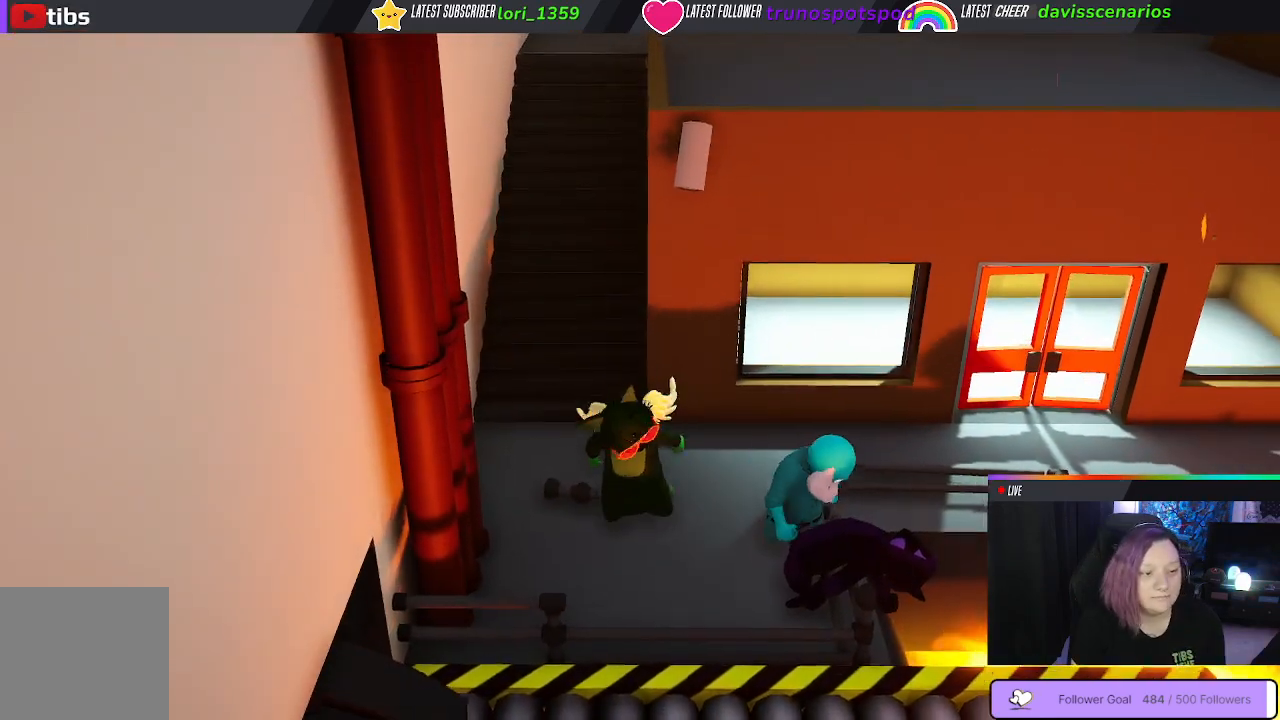
{"buttons": [], "left_stick": "center", "right_stick": "center", "events": [[50, "B", "up"], [100, "left_stick", "up-right"], [367, "B", "down"], [483, "B", "up"], [483, "left_stick", "center"]]}
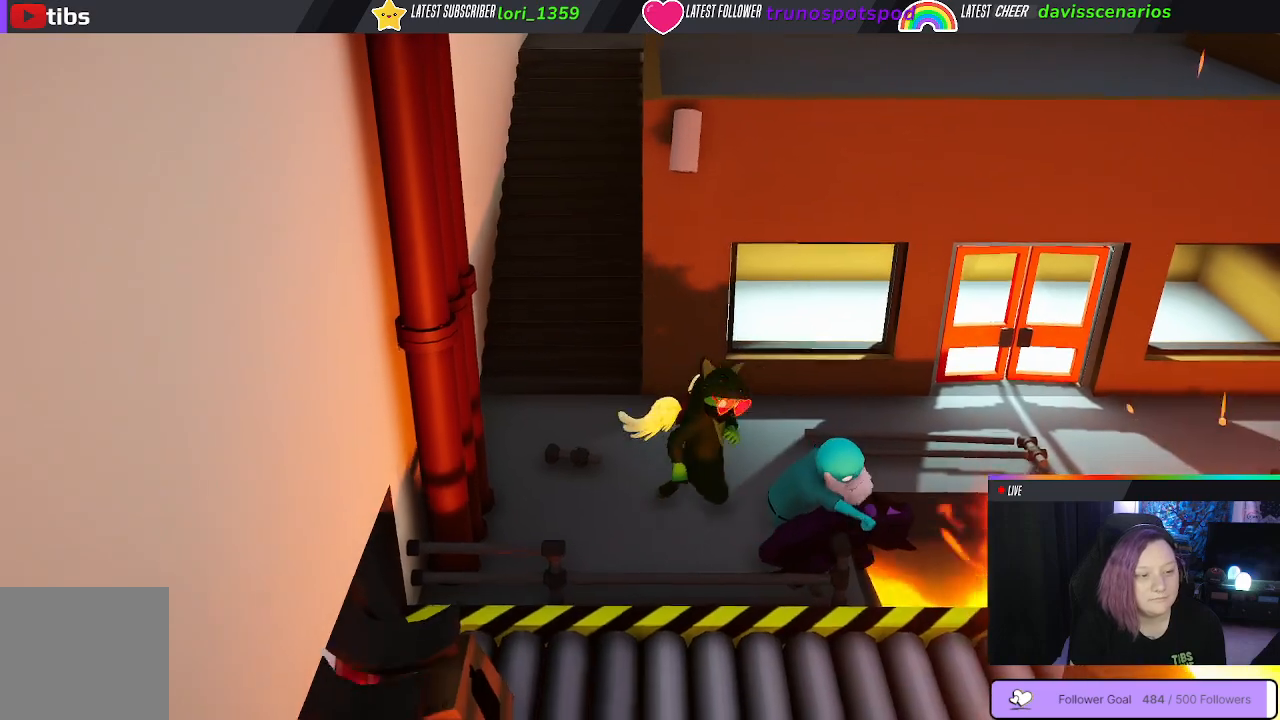
{"buttons": [], "left_stick": "left", "right_stick": "center", "events": [[33, "left_stick", "down"], [67, "B", "down"], [100, "left_stick", "center"], [150, "B", "up"], [267, "B", "down"], [367, "left_stick", "left"], [383, "B", "up"]]}
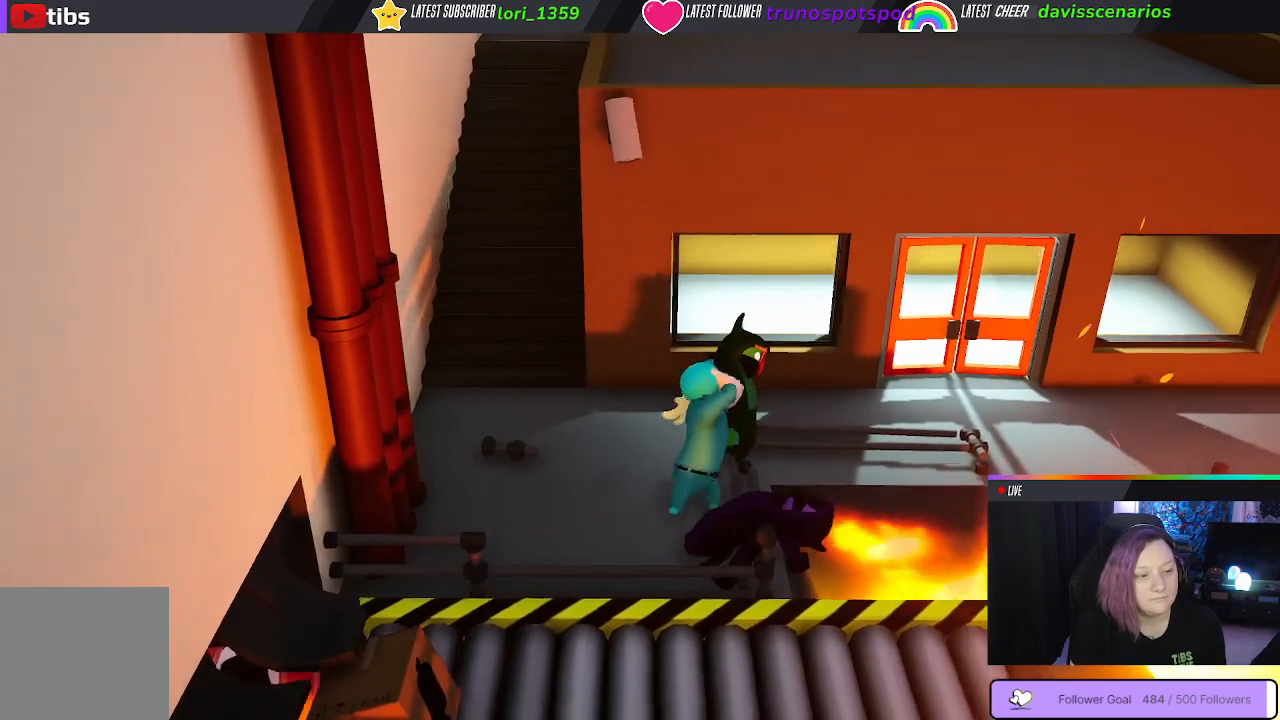
{"buttons": [], "left_stick": "left", "right_stick": "center", "events": [[33, "B", "down"], [150, "B", "up"], [250, "B", "down"], [333, "B", "up"], [417, "B", "down"], [500, "B", "up"]]}
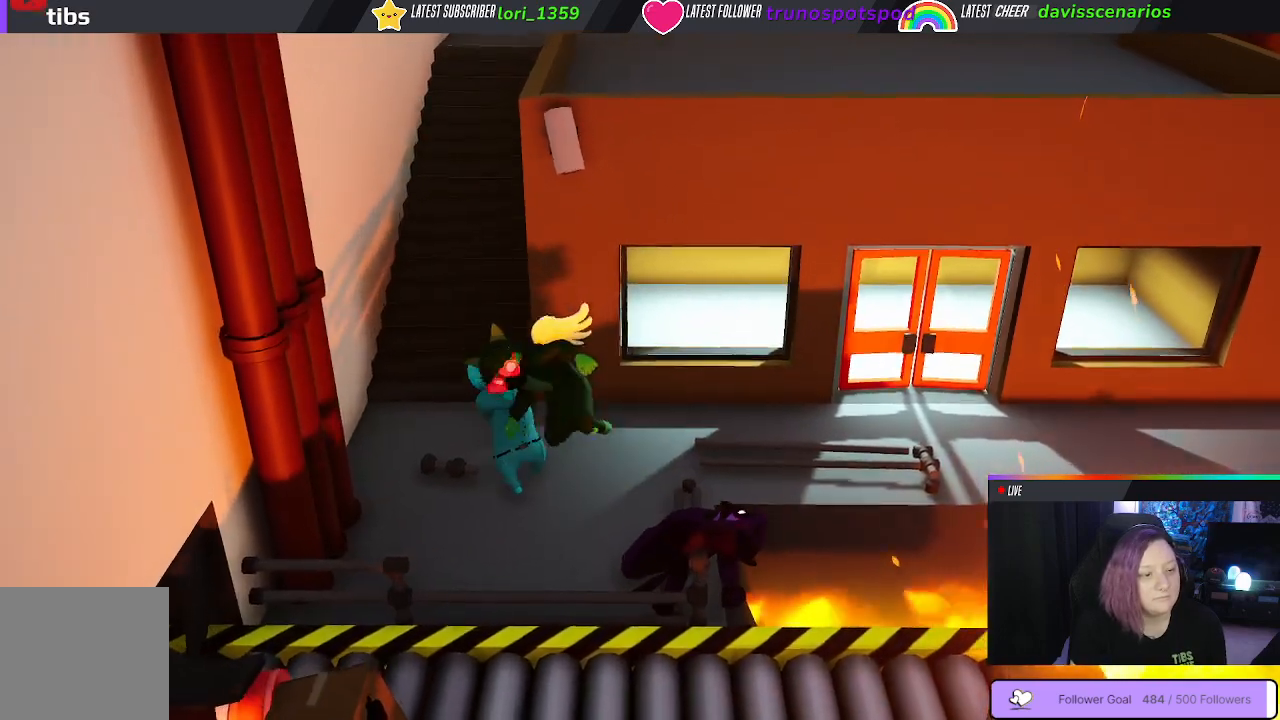
{"buttons": ["B", "L1", "R1"], "left_stick": "up-right", "right_stick": "center", "events": [[67, "B", "down"], [167, "B", "up"], [250, "B", "down"], [283, "left_stick", "up-right"], [333, "B", "up"], [417, "B", "down"], [433, "L1", "down"], [483, "R1", "down"]]}
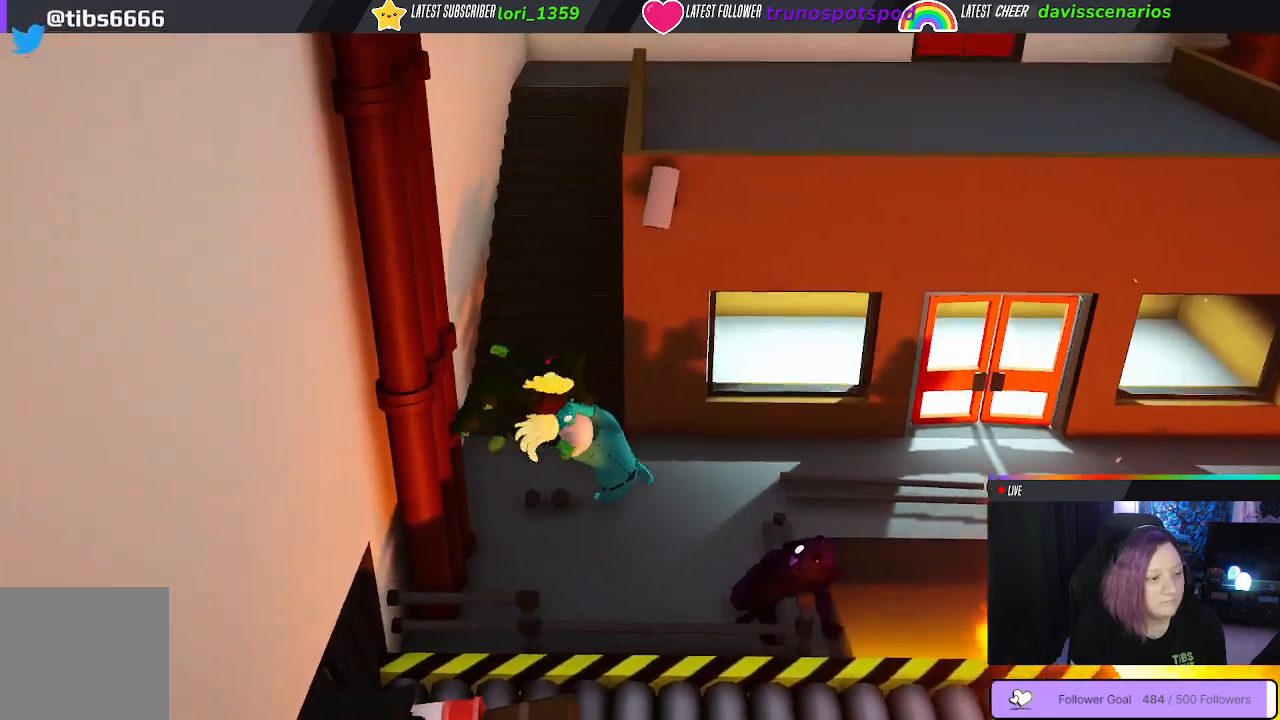
{"buttons": ["B", "L1", "R1"], "left_stick": "down-left", "right_stick": "center", "events": [[167, "B", "up"], [283, "B", "down"], [300, "left_stick", "down-right"], [367, "B", "up"], [417, "left_stick", "down-left"], [467, "B", "down"]]}
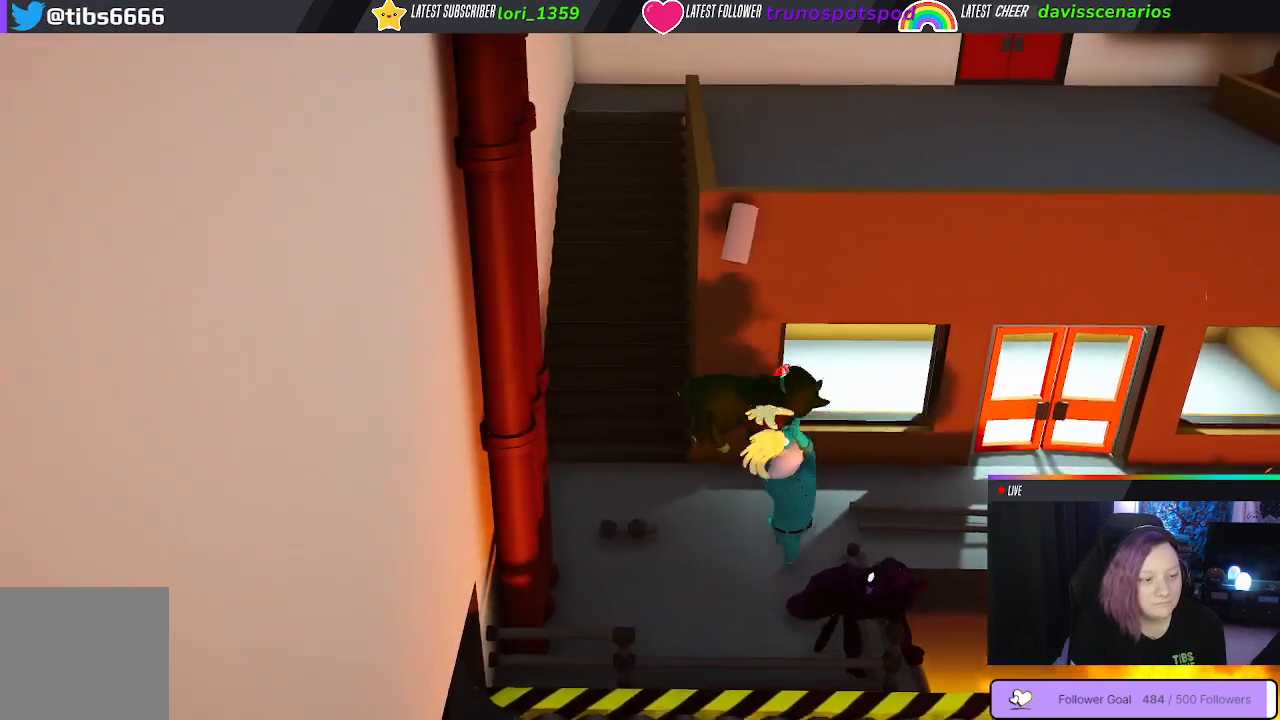
{"buttons": ["B", "L1", "R1"], "left_stick": "up-left", "right_stick": "center", "events": [[50, "left_stick", "left"], [83, "B", "up"], [100, "L3", "down"], [150, "left_stick", "up-left"], [167, "B", "down"], [500, "L3", "up"]]}
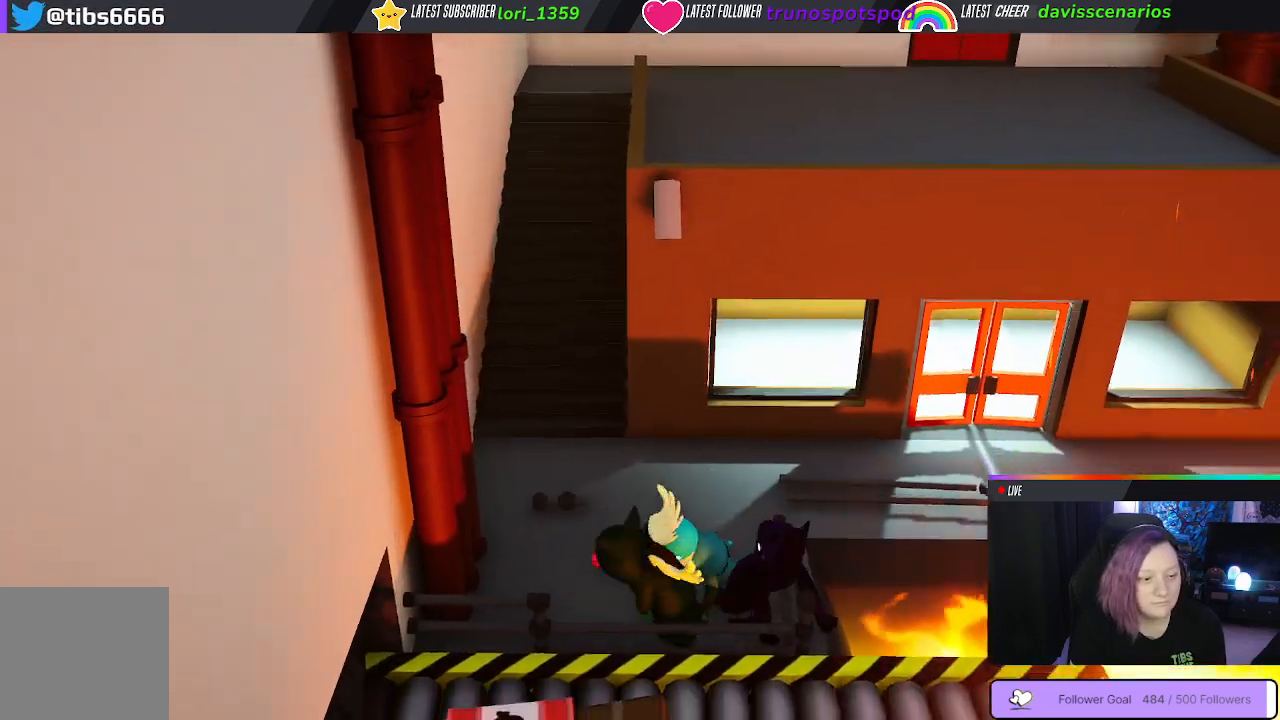
{"buttons": ["B"], "left_stick": "up", "right_stick": "center", "events": [[17, "left_stick", "up"], [150, "B", "up"], [250, "L1", "up"], [250, "R1", "up"], [400, "B", "down"]]}
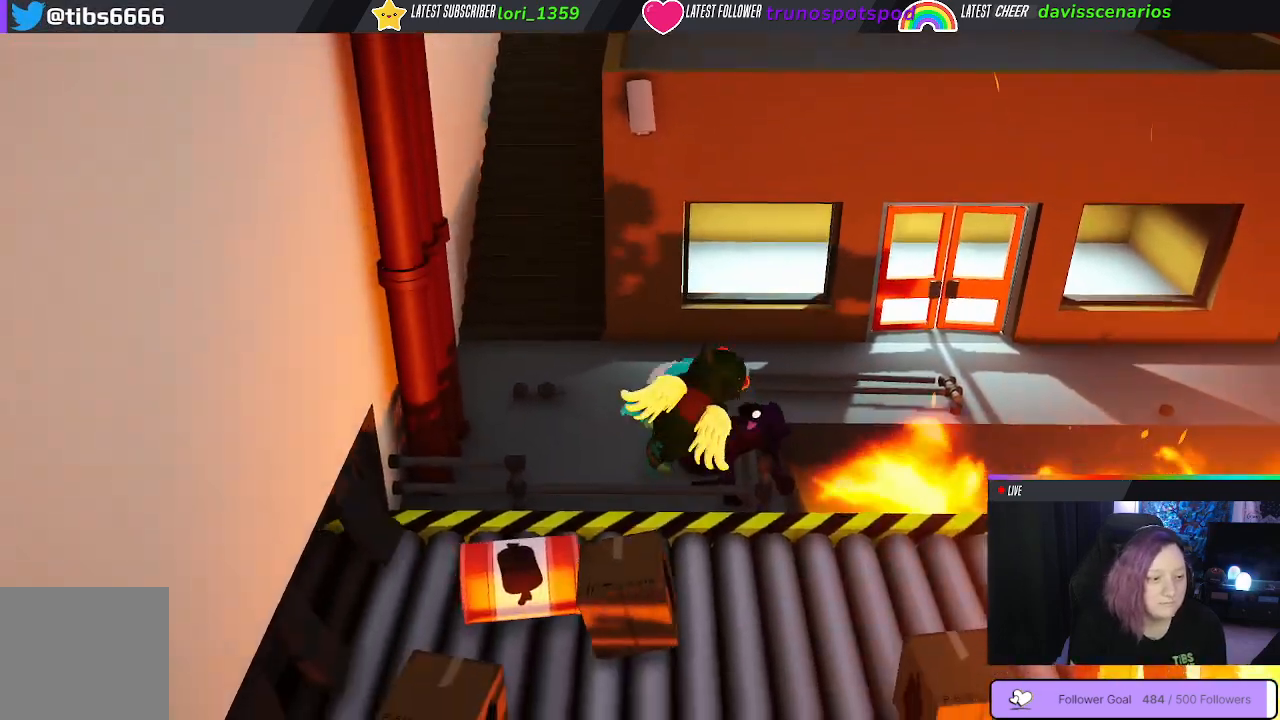
{"buttons": [], "left_stick": "left", "right_stick": "center", "events": [[17, "B", "up"], [117, "B", "down"], [183, "B", "up"], [267, "B", "down"], [350, "B", "up"], [400, "B", "down"], [400, "left_stick", "left"], [500, "B", "up"]]}
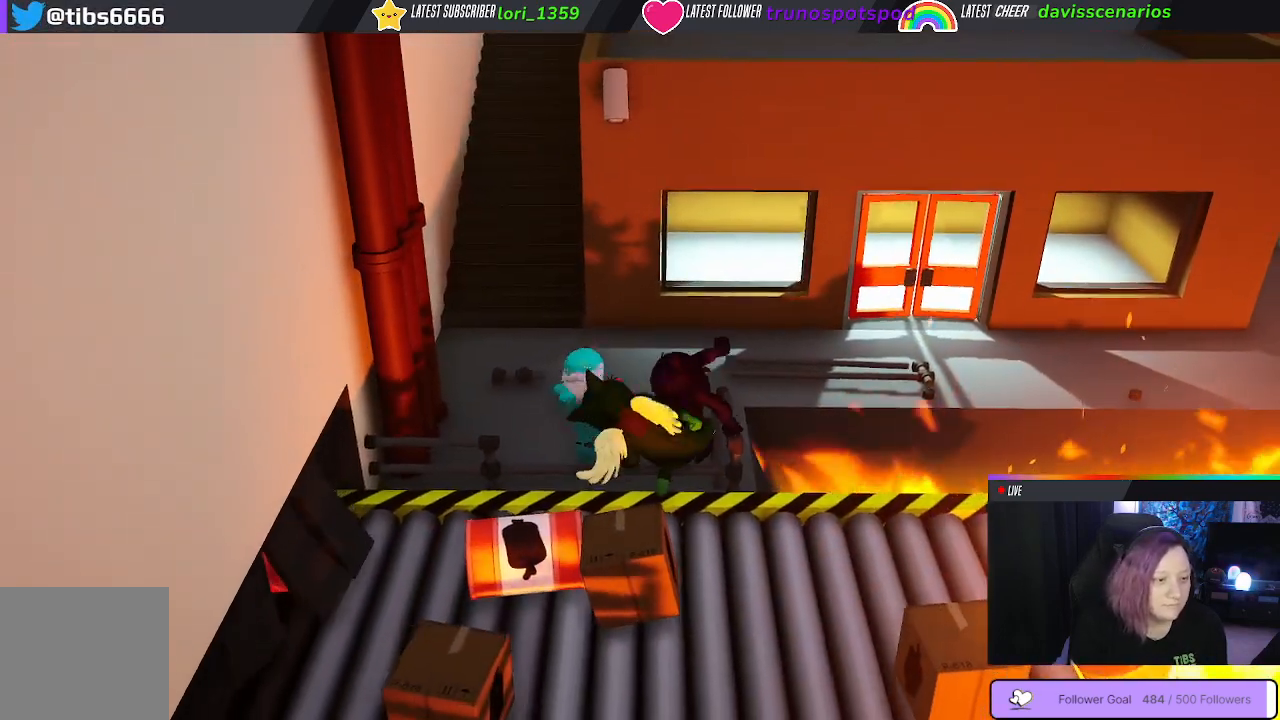
{"buttons": [], "left_stick": "up", "right_stick": "center", "events": [[50, "B", "down"], [150, "B", "up"], [233, "B", "down"], [250, "left_stick", "up"], [317, "B", "up"]]}
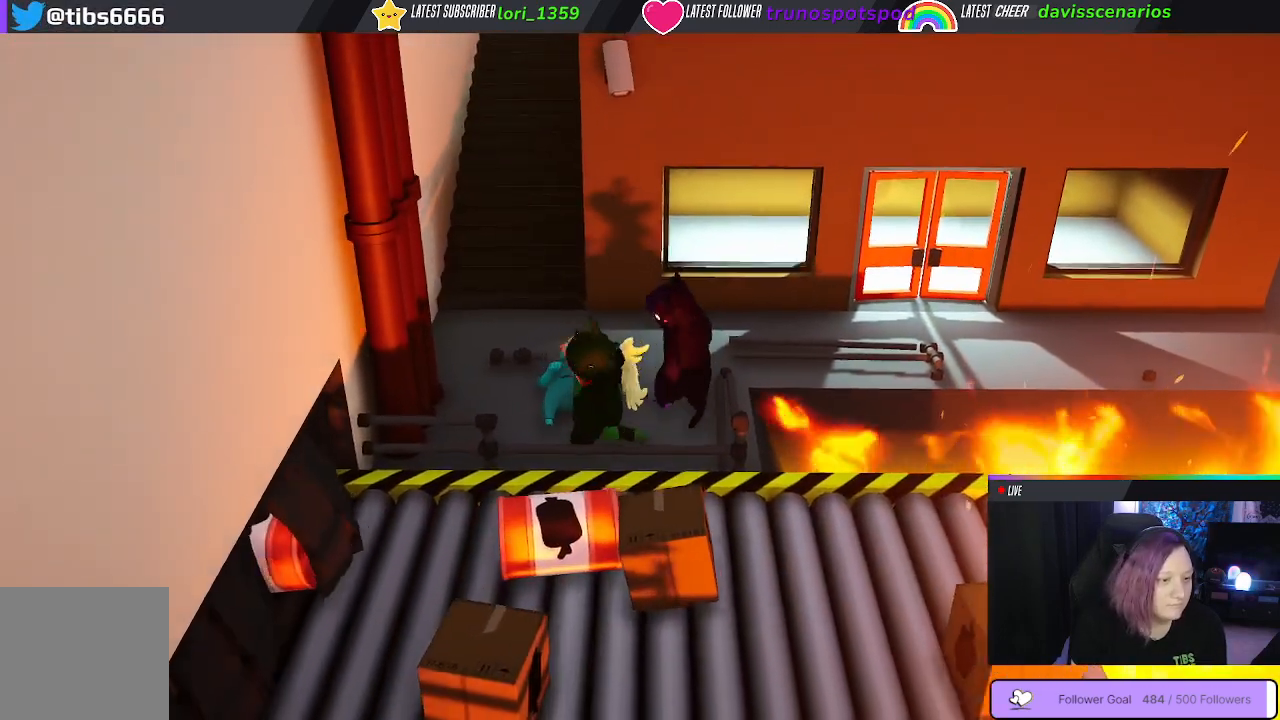
{"buttons": [], "left_stick": "up-left", "right_stick": "center", "events": [[417, "left_stick", "up-left"]]}
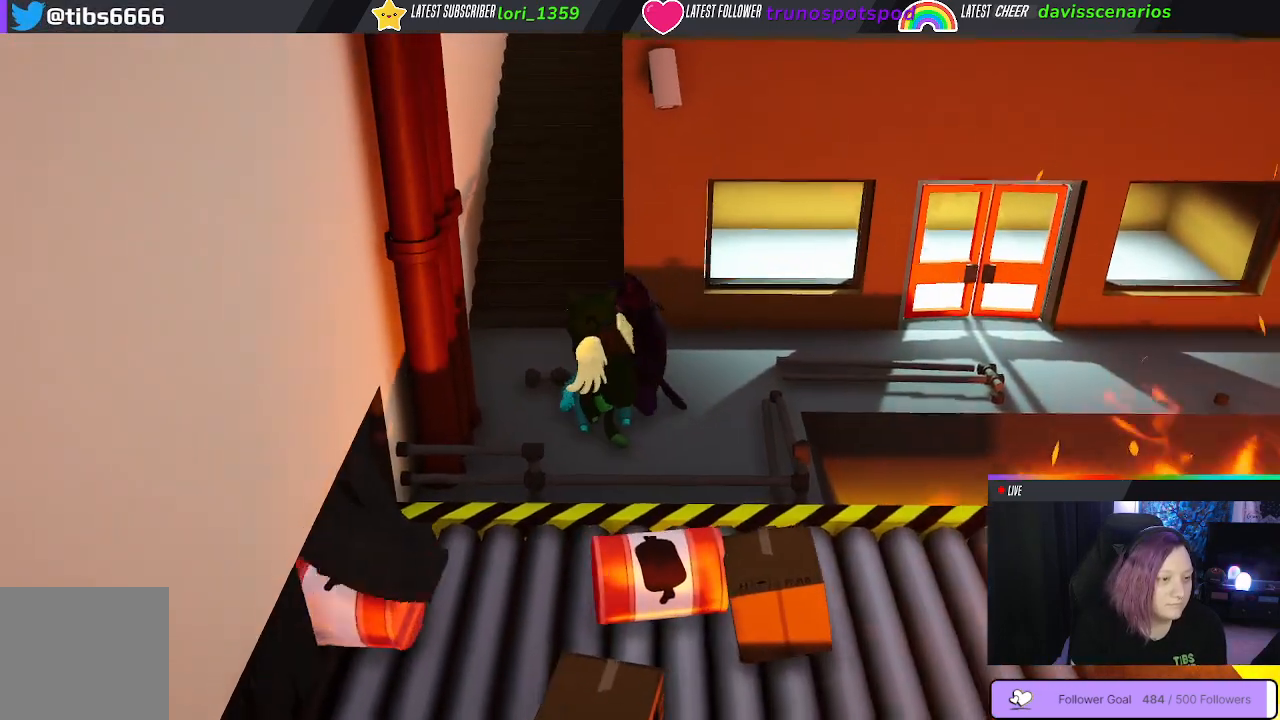
{"buttons": [], "left_stick": "down-left", "right_stick": "center", "events": [[167, "left_stick", "left"], [417, "left_stick", "down-left"]]}
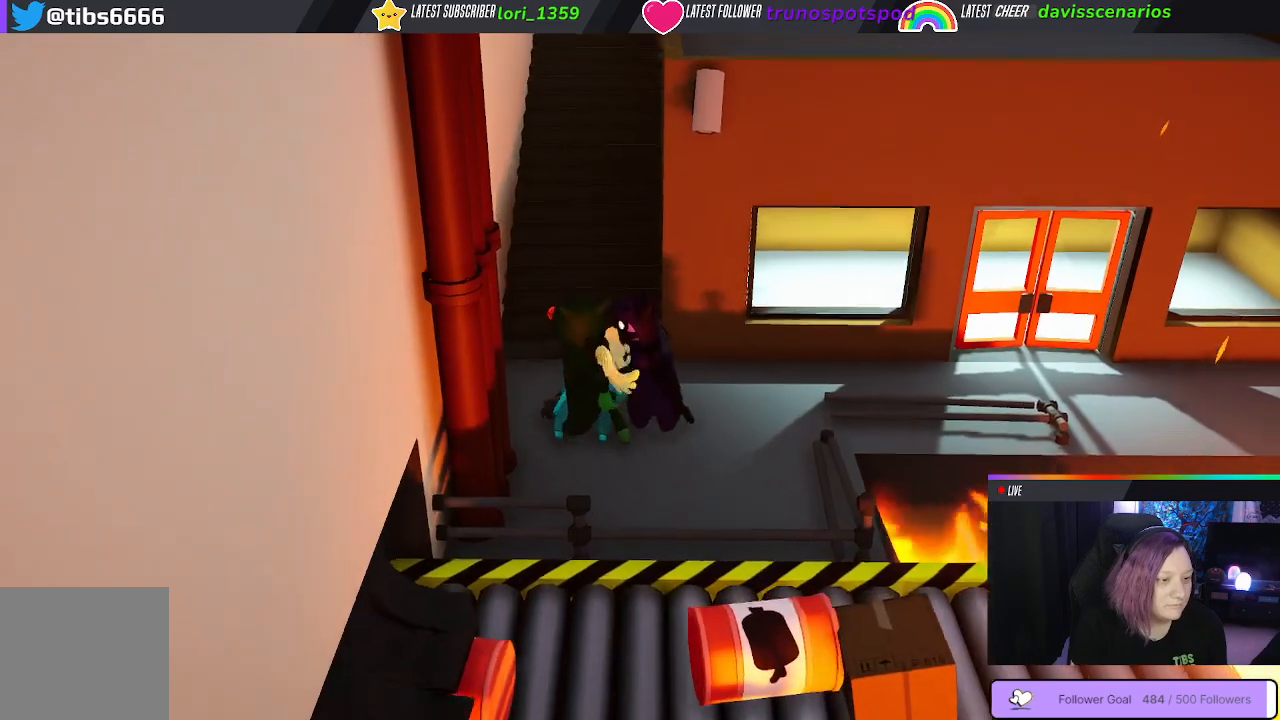
{"buttons": [], "left_stick": "down-left", "right_stick": "center", "events": [[17, "left_stick", "down"], [250, "left_stick", "right"], [467, "left_stick", "down-left"]]}
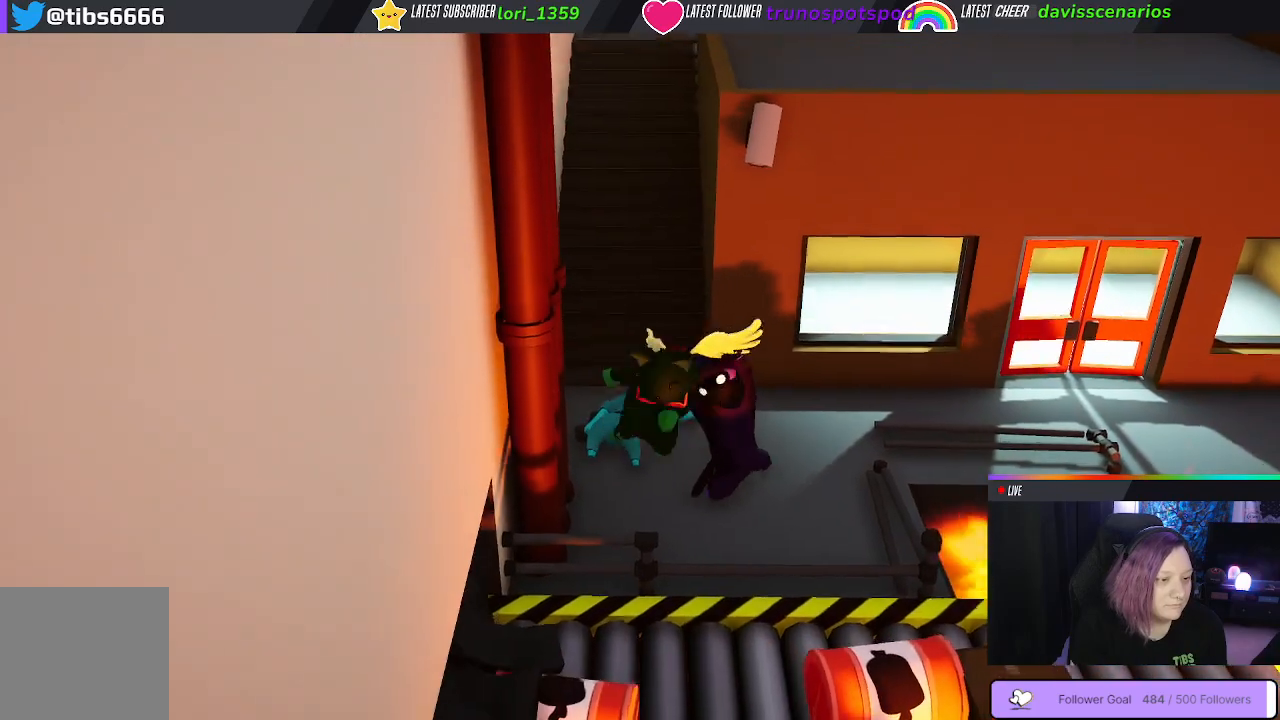
{"buttons": ["L1", "L3"], "left_stick": "up", "right_stick": "center", "events": [[267, "left_stick", "down-right"], [333, "B", "down"], [367, "left_stick", "up"], [400, "L3", "down"], [433, "B", "up"], [450, "L1", "down"]]}
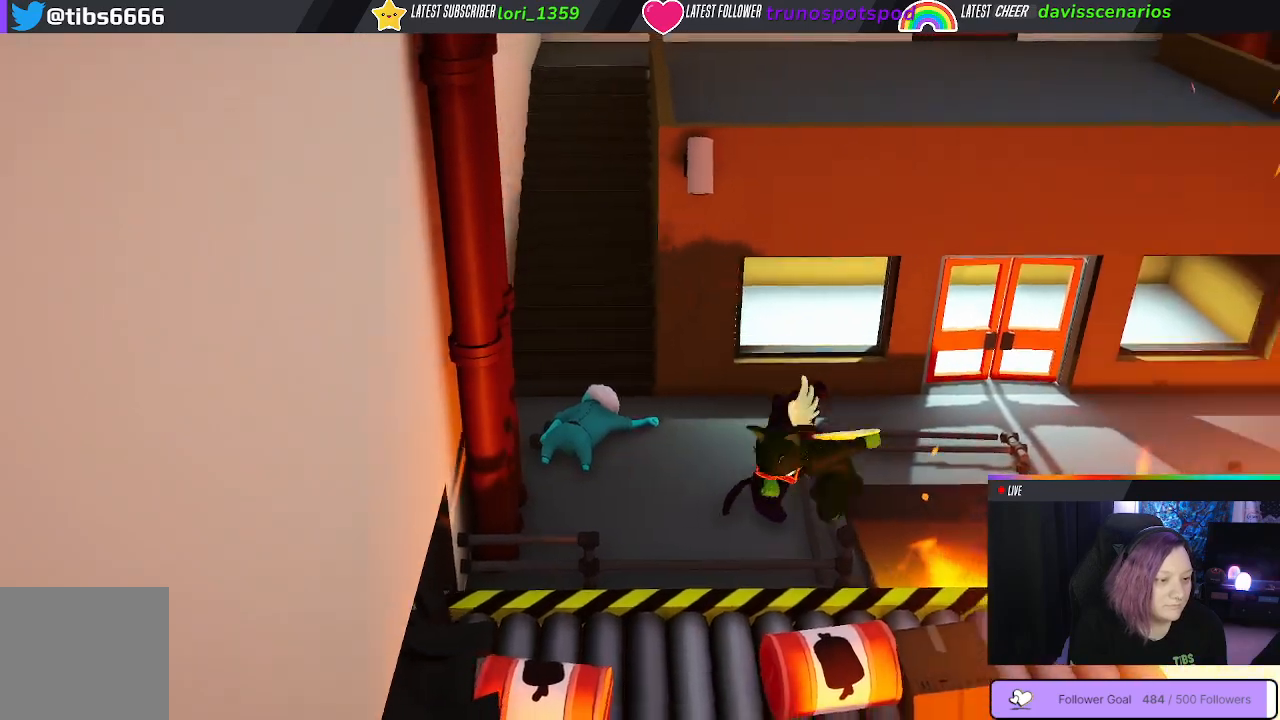
{"buttons": ["B", "L1", "R1", "L3"], "left_stick": "up-left", "right_stick": "center", "events": [[33, "B", "down"], [33, "left_stick", "up-left"], [433, "R1", "down"]]}
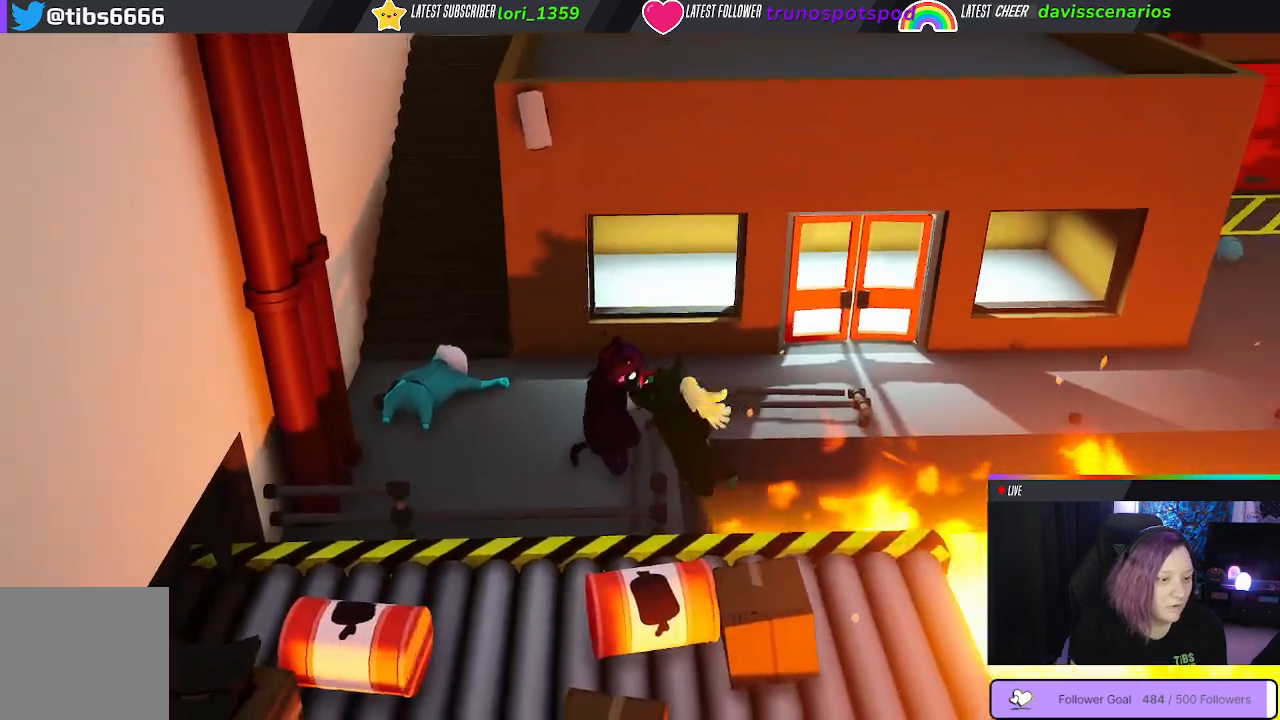
{"buttons": ["B", "L1", "R1", "L3"], "left_stick": "up-left", "right_stick": "center", "events": []}
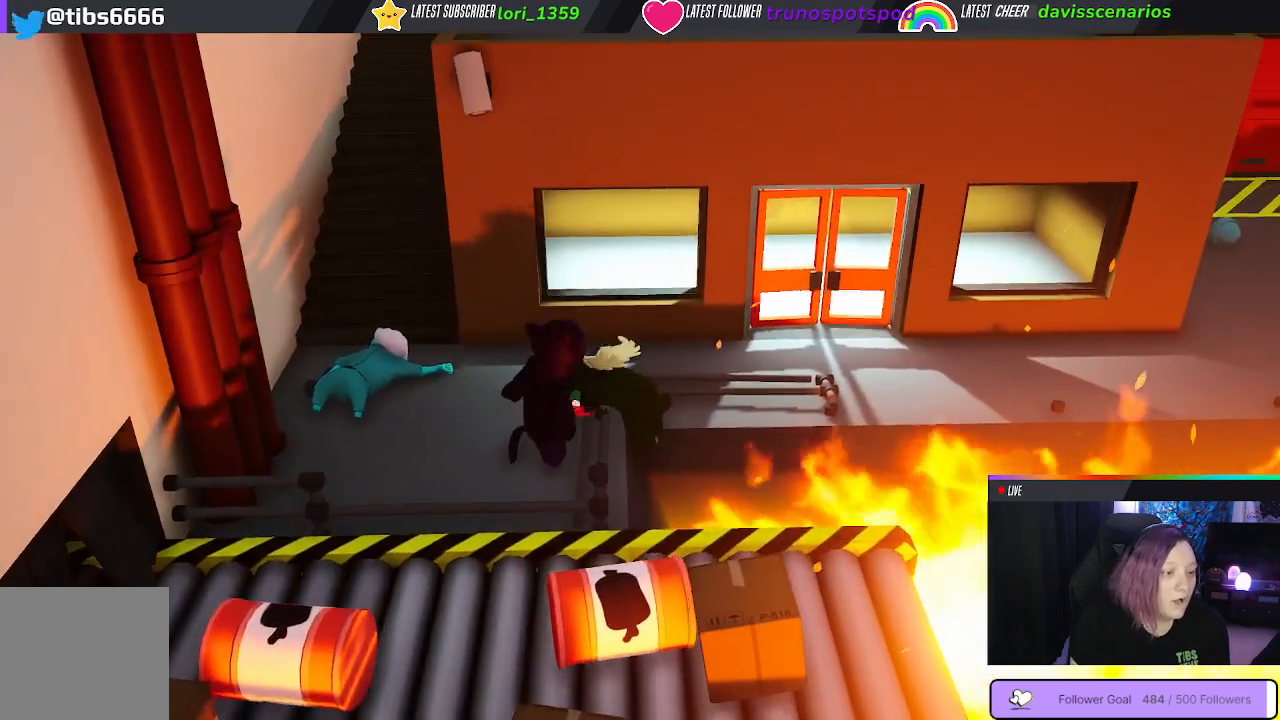
{"buttons": ["B", "L1", "R1"], "left_stick": "center", "right_stick": "center", "events": [[250, "L3", "up"], [383, "left_stick", "center"]]}
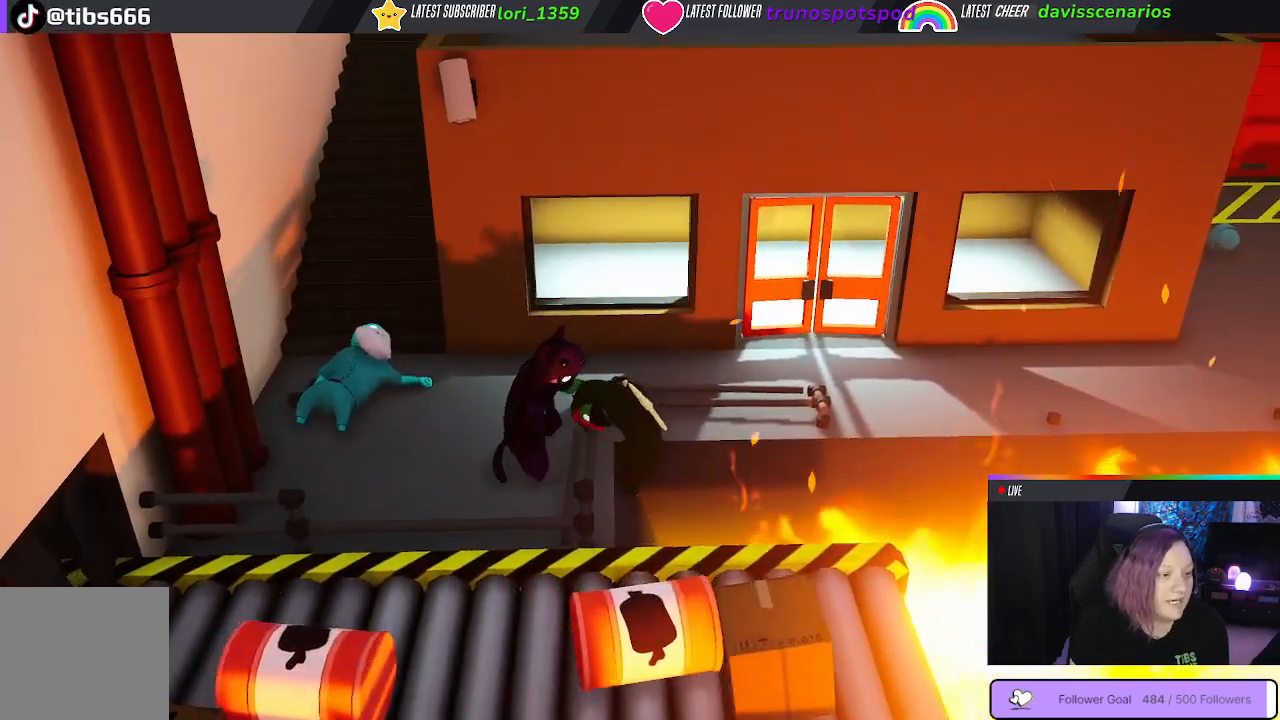
{"buttons": ["L1", "R1"], "left_stick": "up-left", "right_stick": "center", "events": [[33, "left_stick", "up-left"], [217, "B", "up"], [367, "A", "down"], [467, "A", "up"]]}
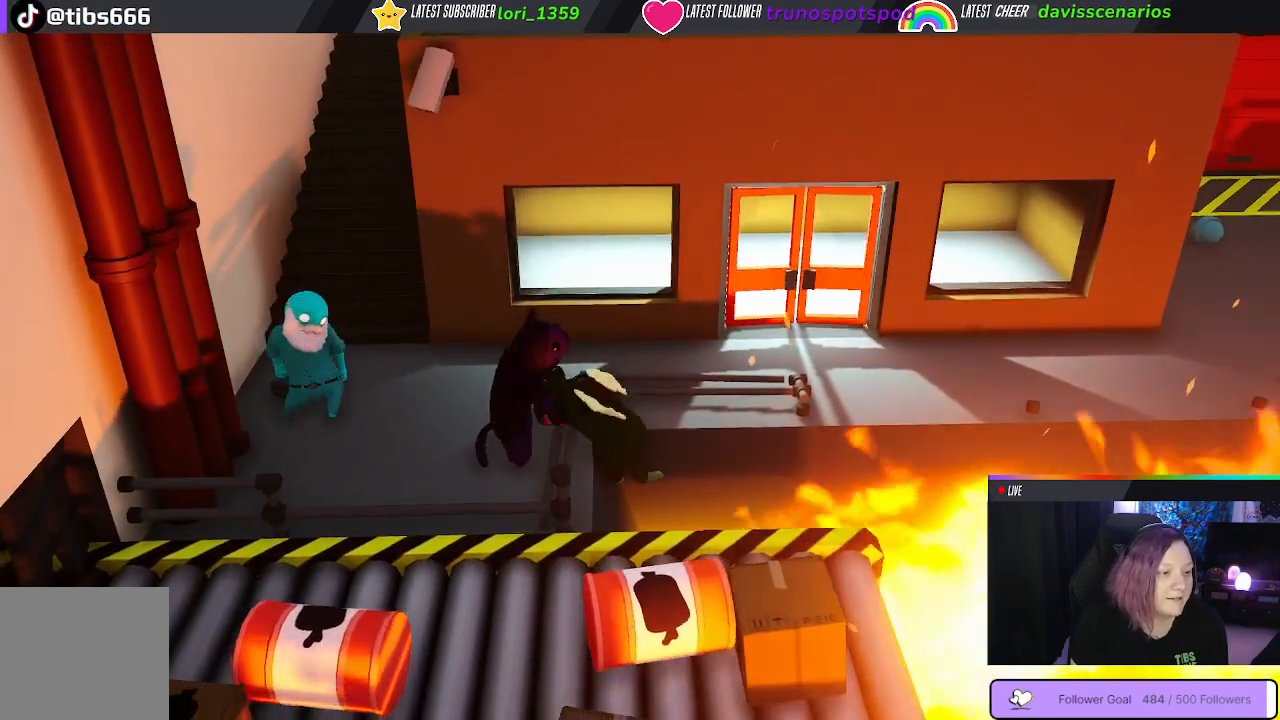
{"buttons": ["L1", "R1"], "left_stick": "up-left", "right_stick": "center", "events": [[67, "A", "down"], [150, "A", "up"], [267, "A", "down"], [367, "A", "up"]]}
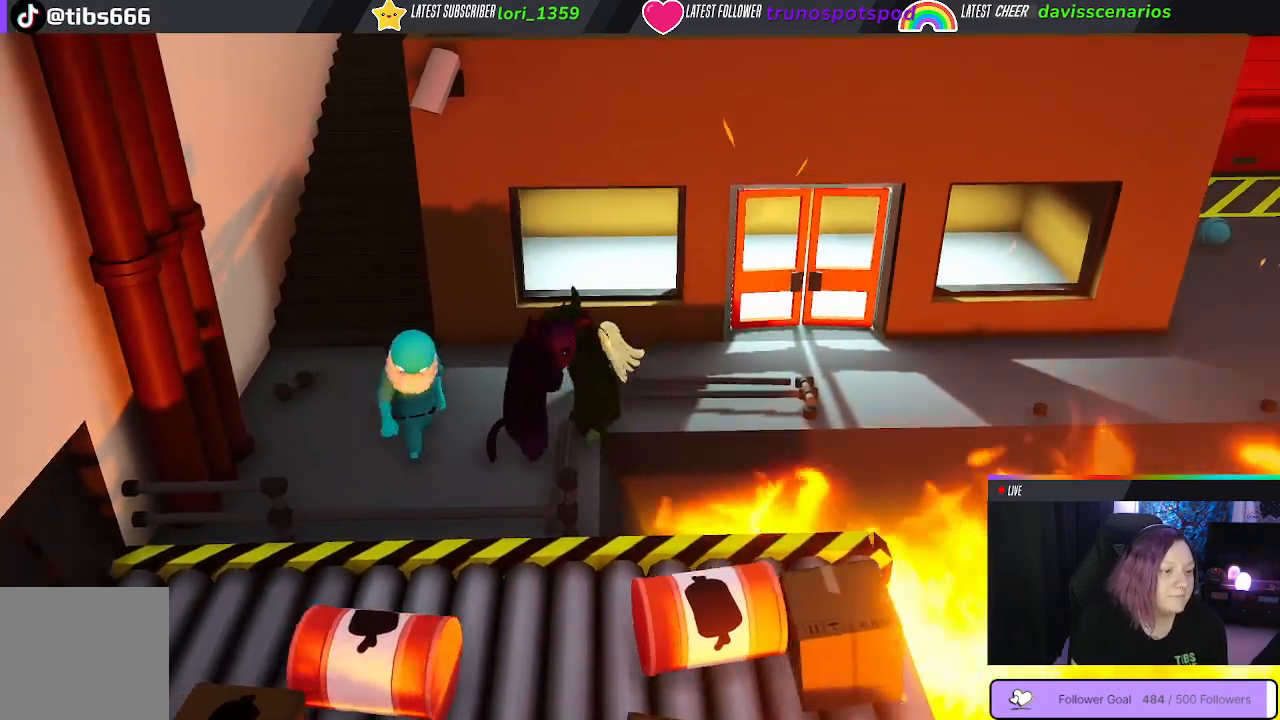
{"buttons": ["L1", "R1"], "left_stick": "up-left", "right_stick": "center", "events": [[50, "A", "down"], [233, "A", "up"]]}
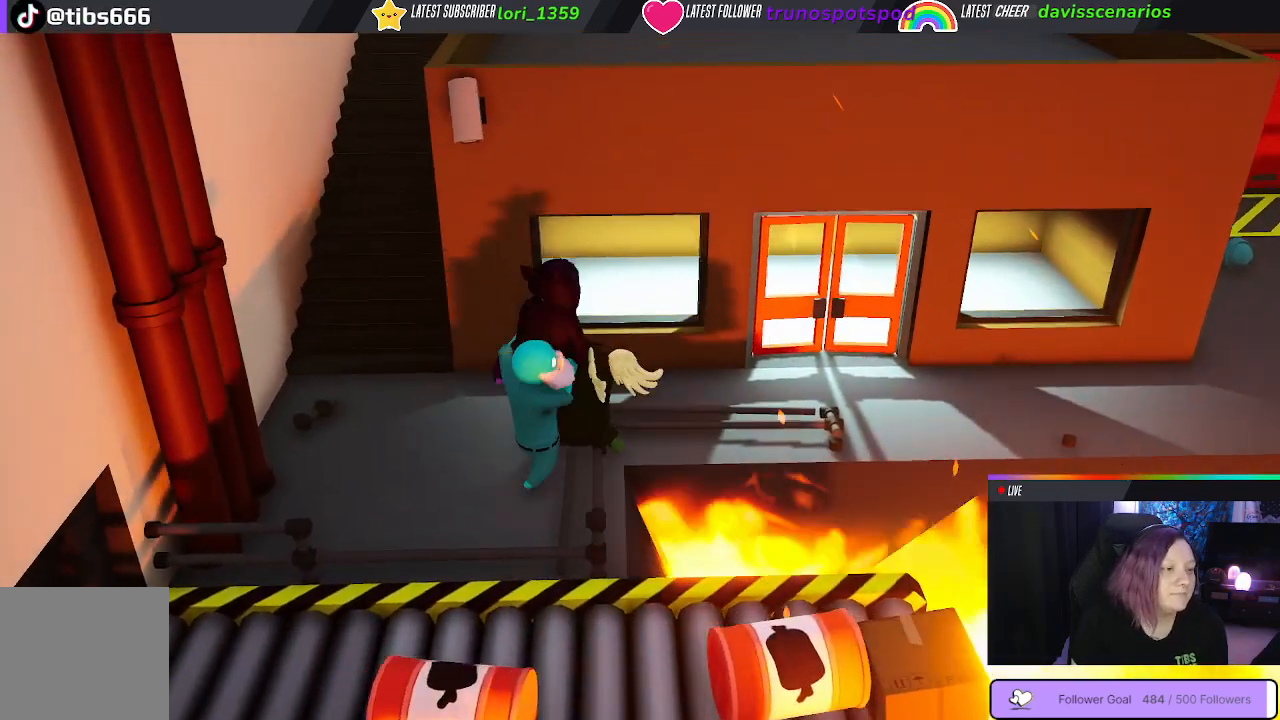
{"buttons": [], "left_stick": "left", "right_stick": "center", "events": [[17, "R1", "up"], [167, "L1", "up"], [417, "left_stick", "left"]]}
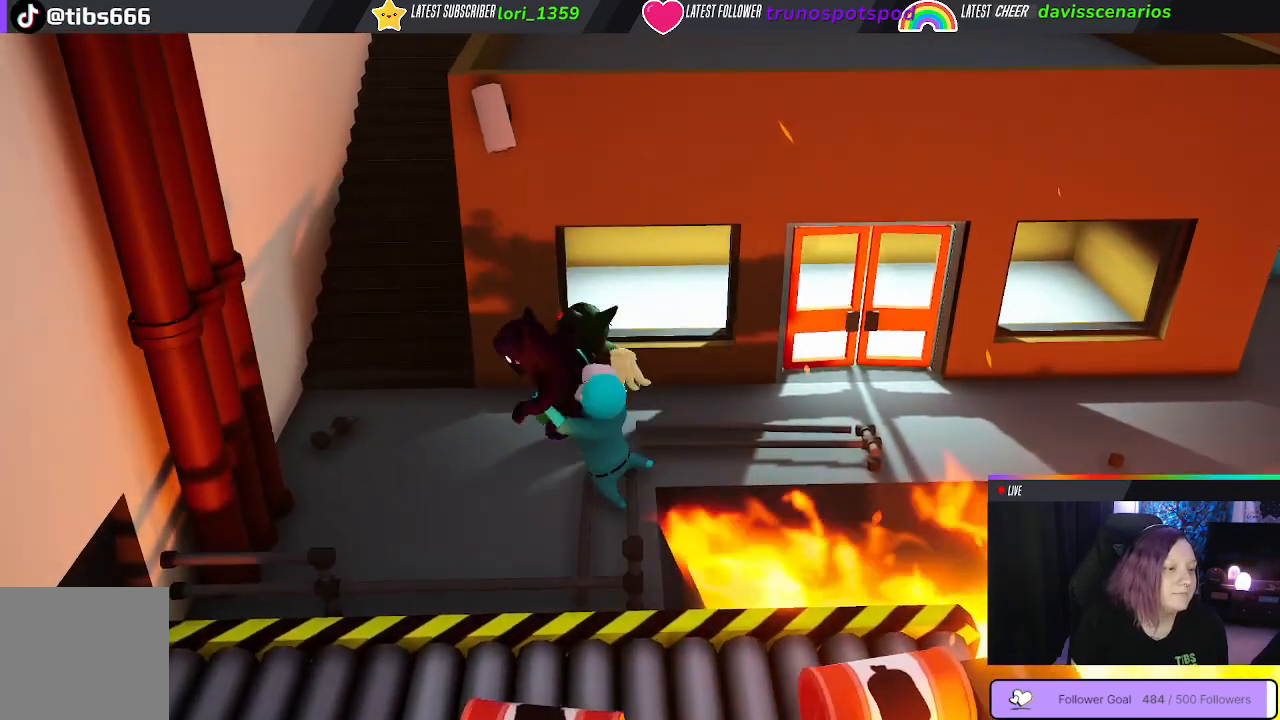
{"buttons": [], "left_stick": "down-right", "right_stick": "center", "events": [[150, "left_stick", "down-left"], [417, "left_stick", "down-right"]]}
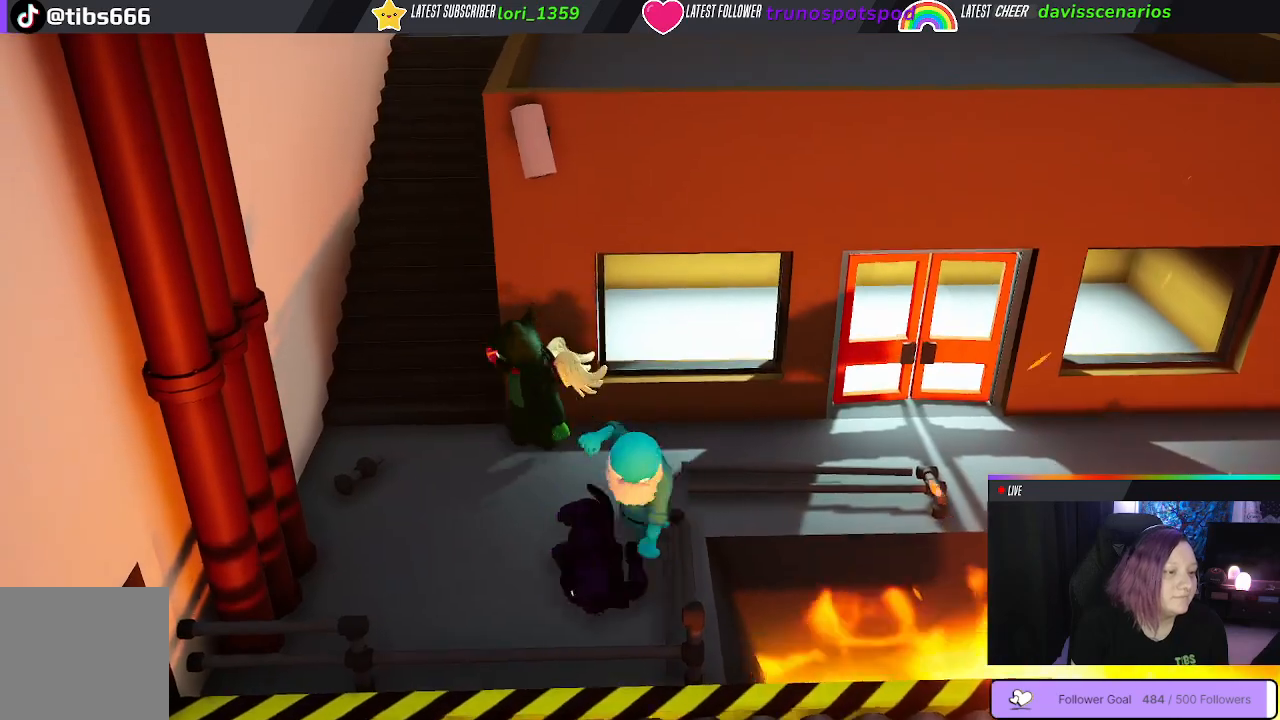
{"buttons": [], "left_stick": "right", "right_stick": "center", "events": [[100, "left_stick", "down-left"], [400, "left_stick", "down-right"], [467, "left_stick", "right"]]}
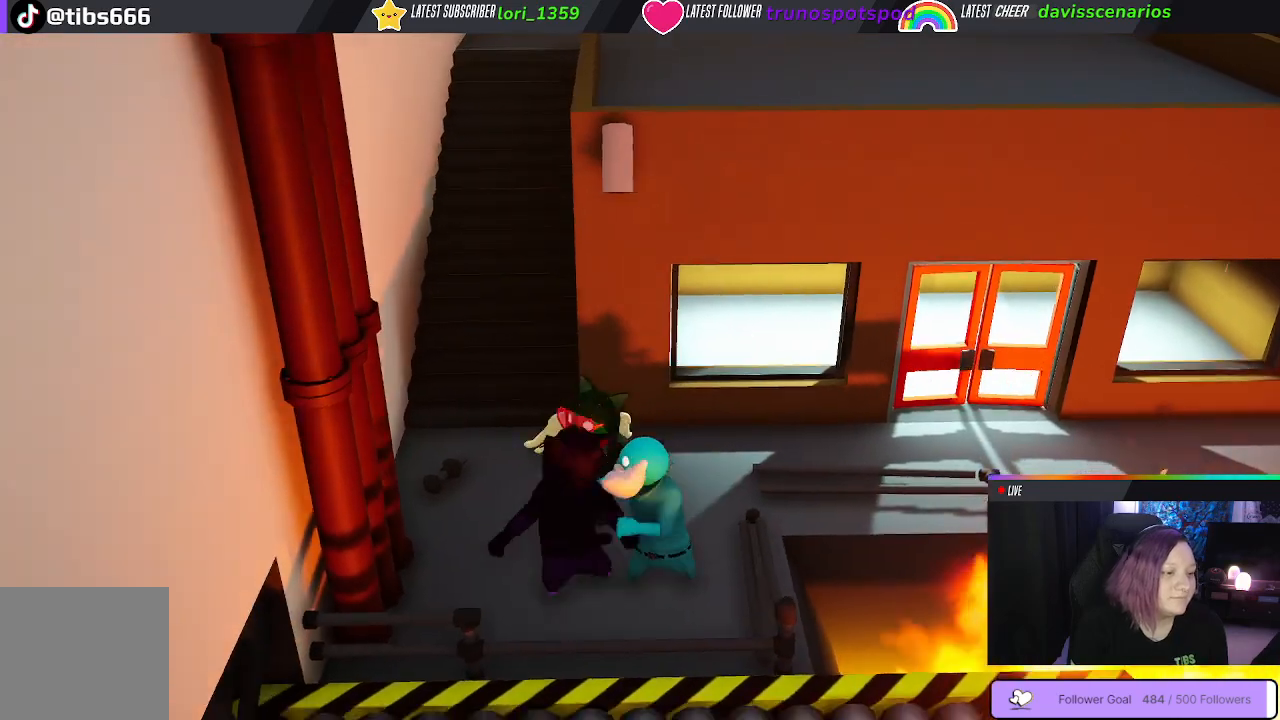
{"buttons": ["B"], "left_stick": "down-left", "right_stick": "center", "events": [[300, "B", "down"], [333, "left_stick", "down"], [367, "B", "up"], [450, "left_stick", "down-left"], [467, "B", "down"]]}
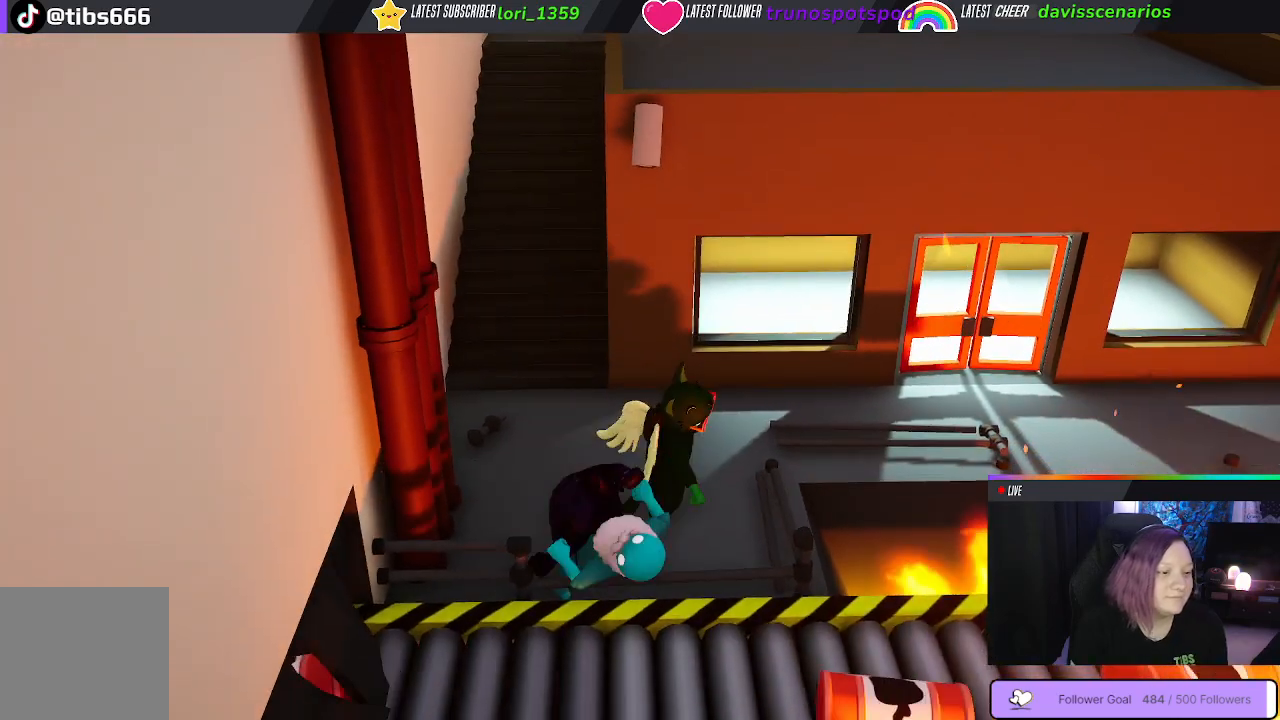
{"buttons": ["B"], "left_stick": "down-left", "right_stick": "center", "events": [[33, "B", "up"], [117, "B", "down"], [200, "B", "up"], [283, "B", "down"], [383, "B", "up"], [483, "B", "down"]]}
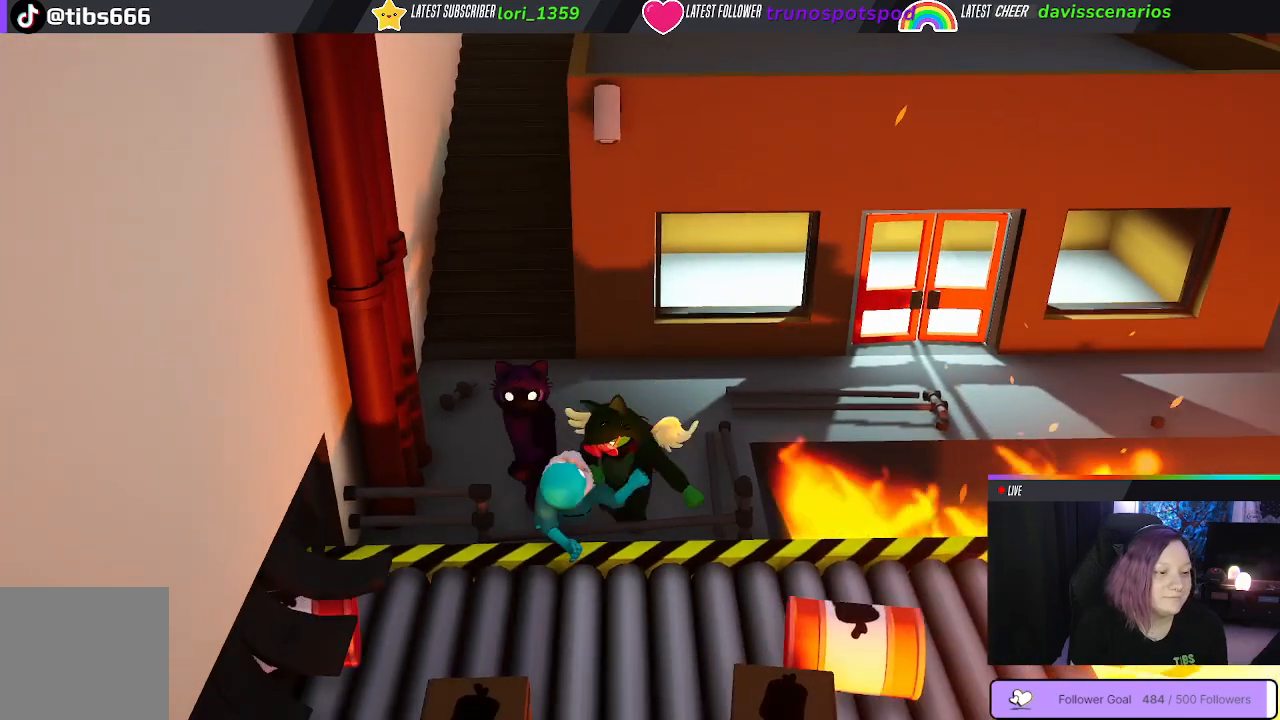
{"buttons": [], "left_stick": "right", "right_stick": "center", "events": [[100, "B", "up"], [317, "B", "down"], [350, "left_stick", "right"], [450, "B", "up"]]}
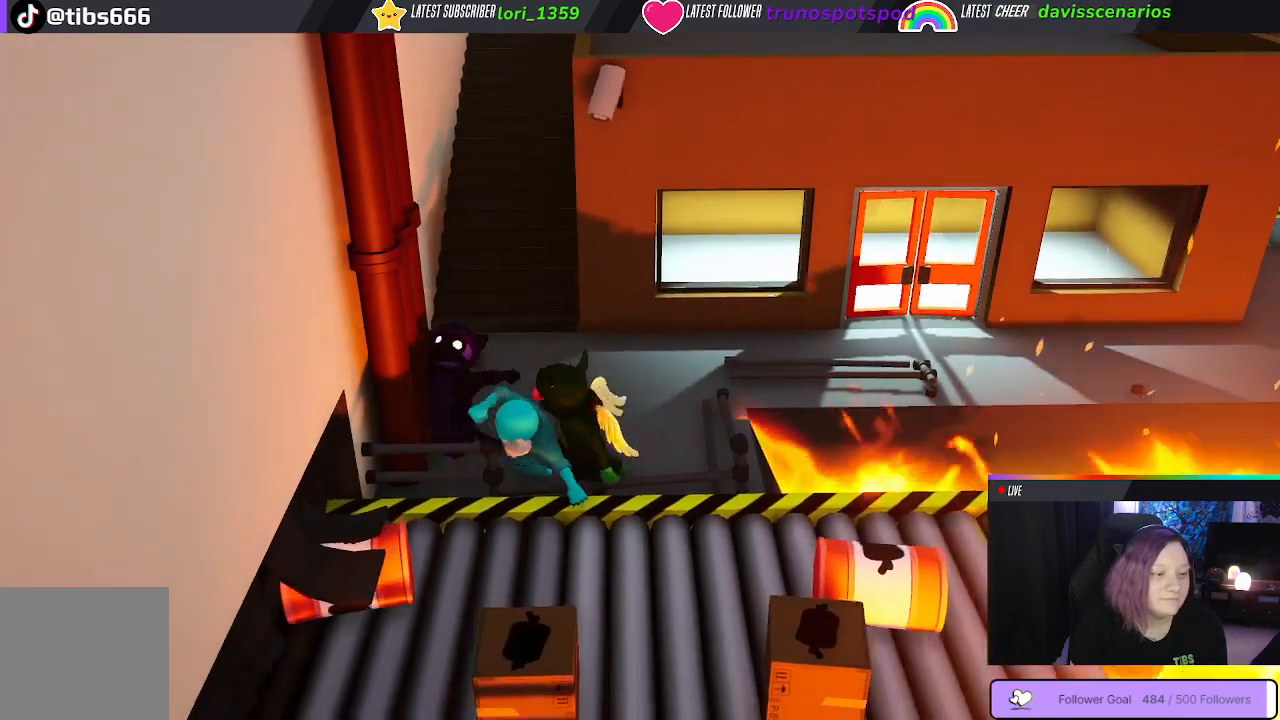
{"buttons": [], "left_stick": "center", "right_stick": "center", "events": [[50, "B", "down"], [133, "B", "up"], [200, "B", "down"], [200, "left_stick", "center"], [283, "B", "up"], [383, "B", "down"], [450, "B", "up"]]}